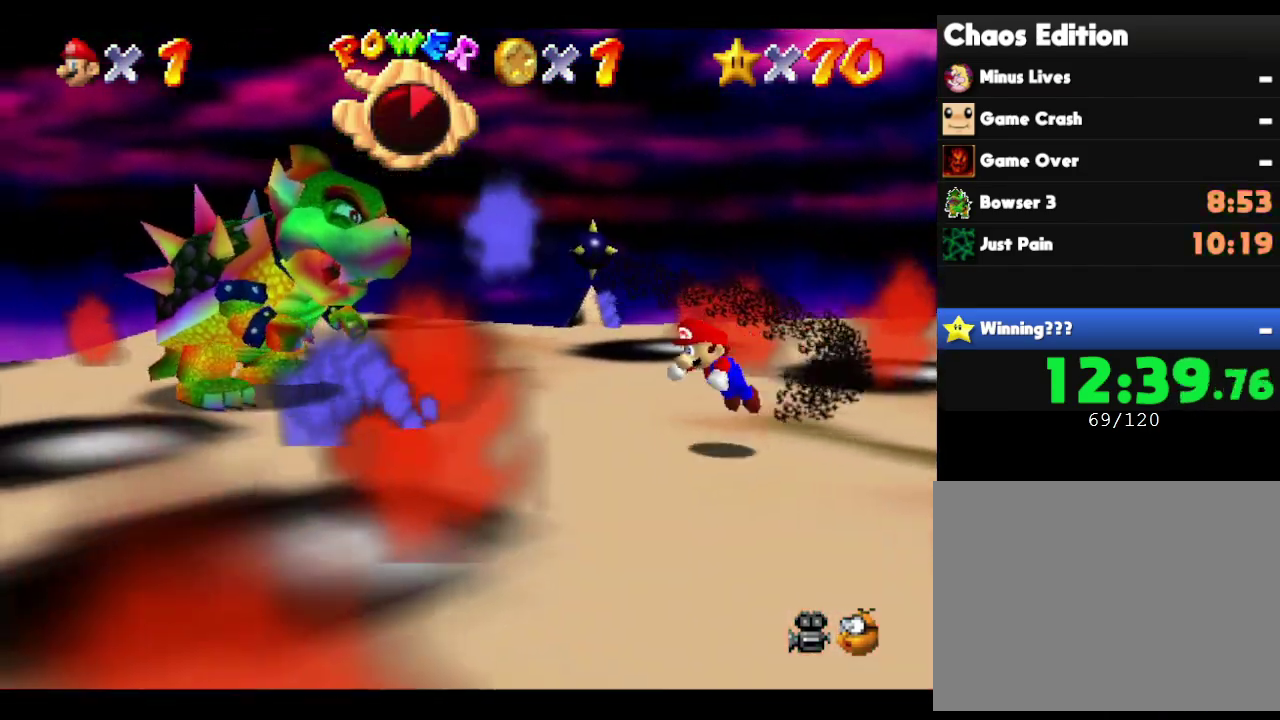
Gameplay with a controller (Nintendo layout); each line is a JSON object with the inputs held at the frame after it. "events" lists button and stick changes between this image and that frame as [ms after this image, input, new state], when the widget could be followed in between. Not read: L3 R3 Z.
{"buttons": [], "left_stick": "right", "events": [[33, "B", "down"], [100, "B", "up"], [117, "left_stick", "right"], [150, "B", "down"], [400, "B", "up"]]}
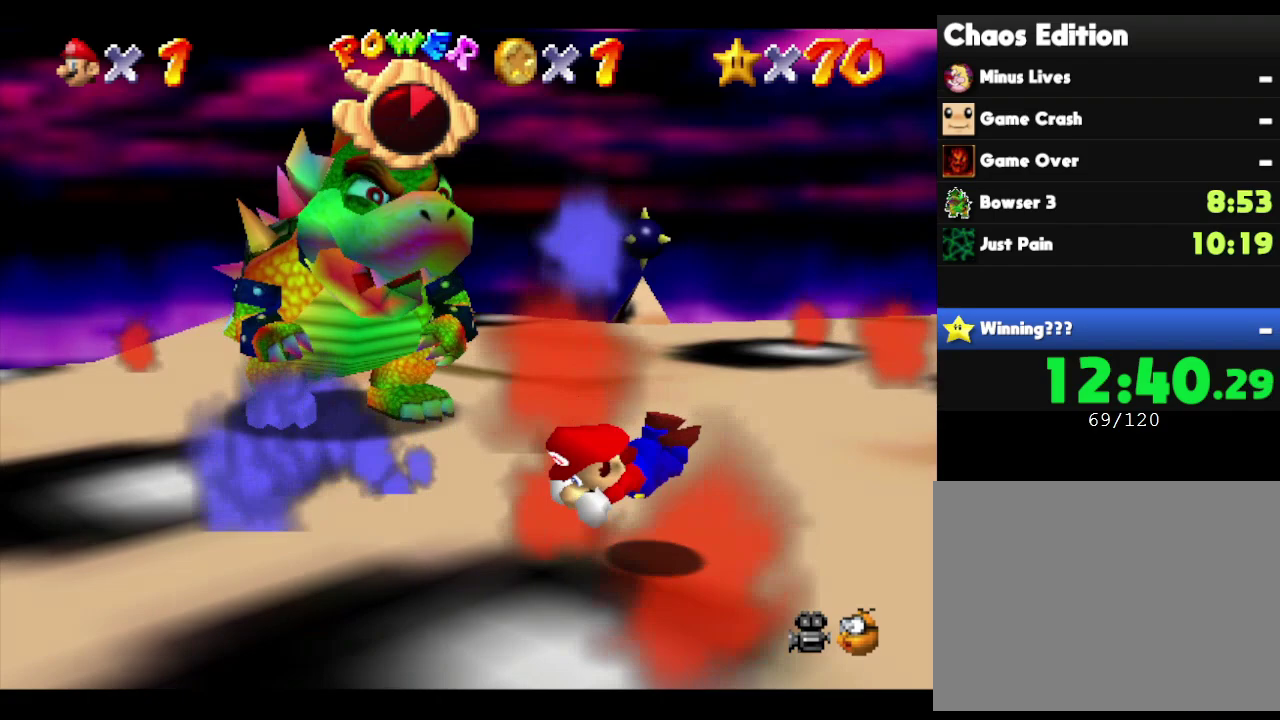
{"buttons": [], "left_stick": "up-left", "events": [[183, "B", "down"], [183, "left_stick", "up-right"], [250, "B", "up"], [250, "left_stick", "up"], [383, "left_stick", "up-left"]]}
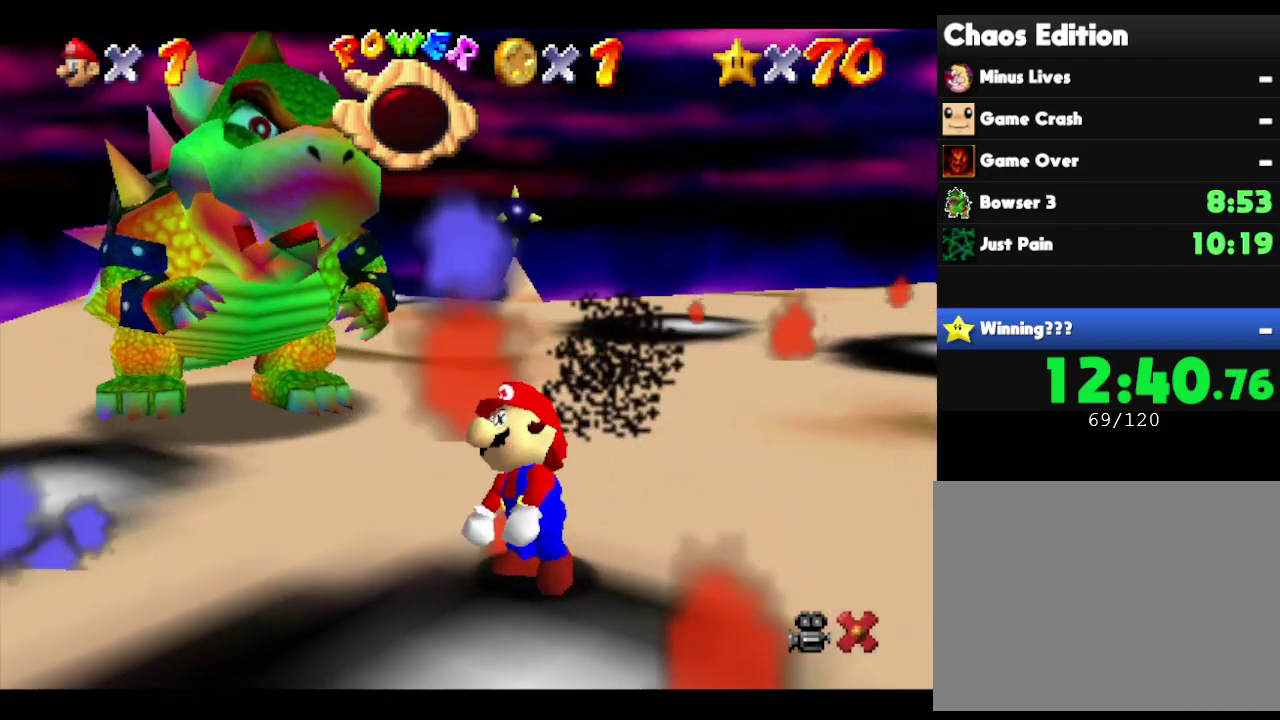
{"buttons": [], "left_stick": "center", "events": [[17, "left_stick", "left"], [83, "left_stick", "center"]]}
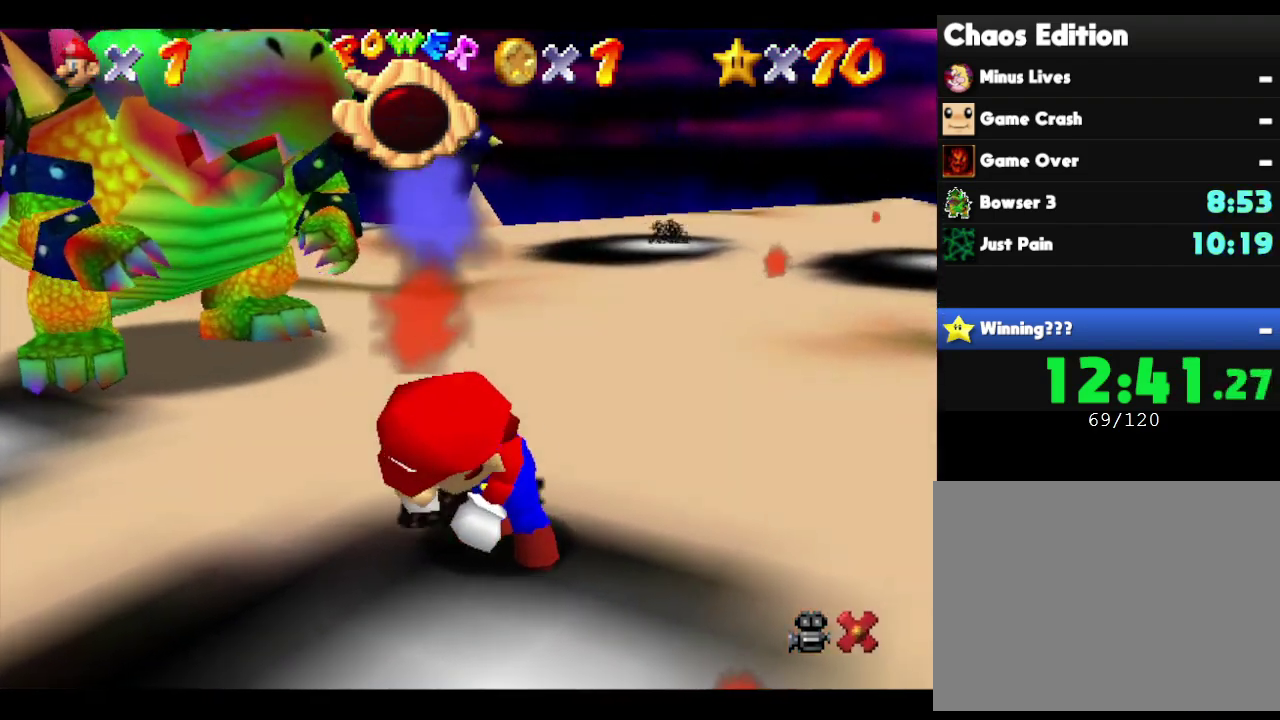
{"buttons": [], "left_stick": "center", "events": []}
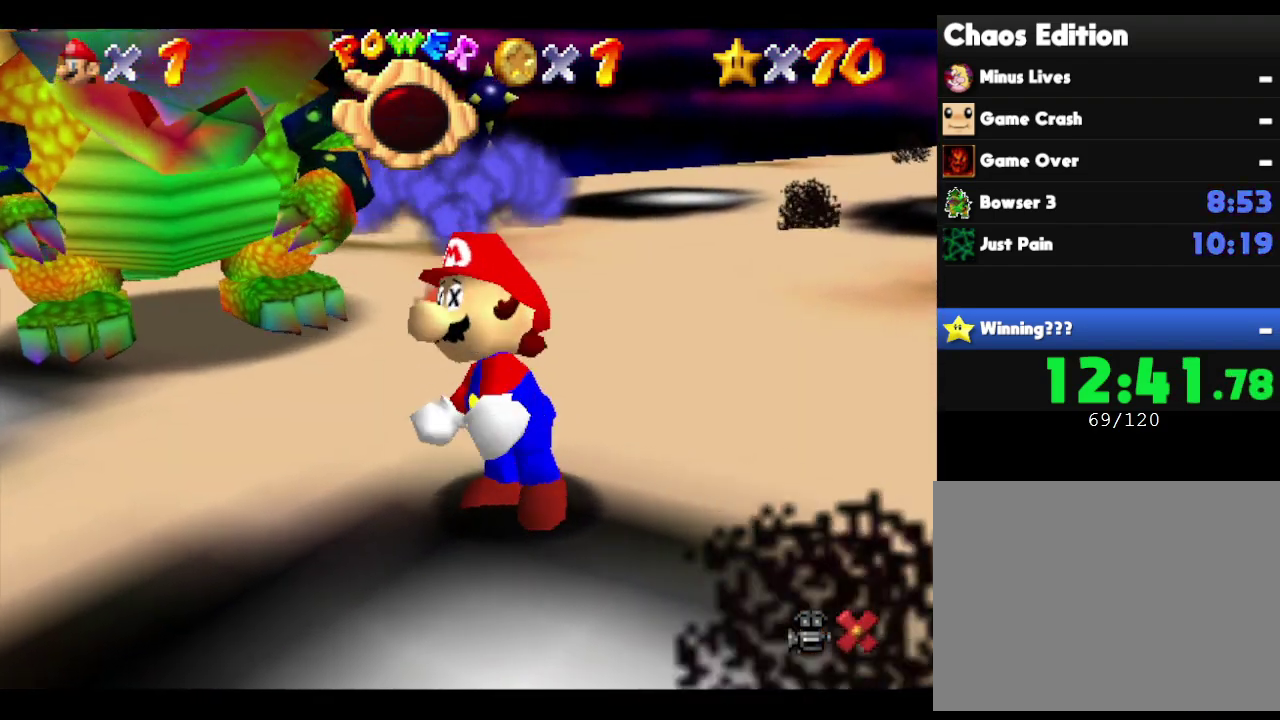
{"buttons": [], "left_stick": "center", "events": []}
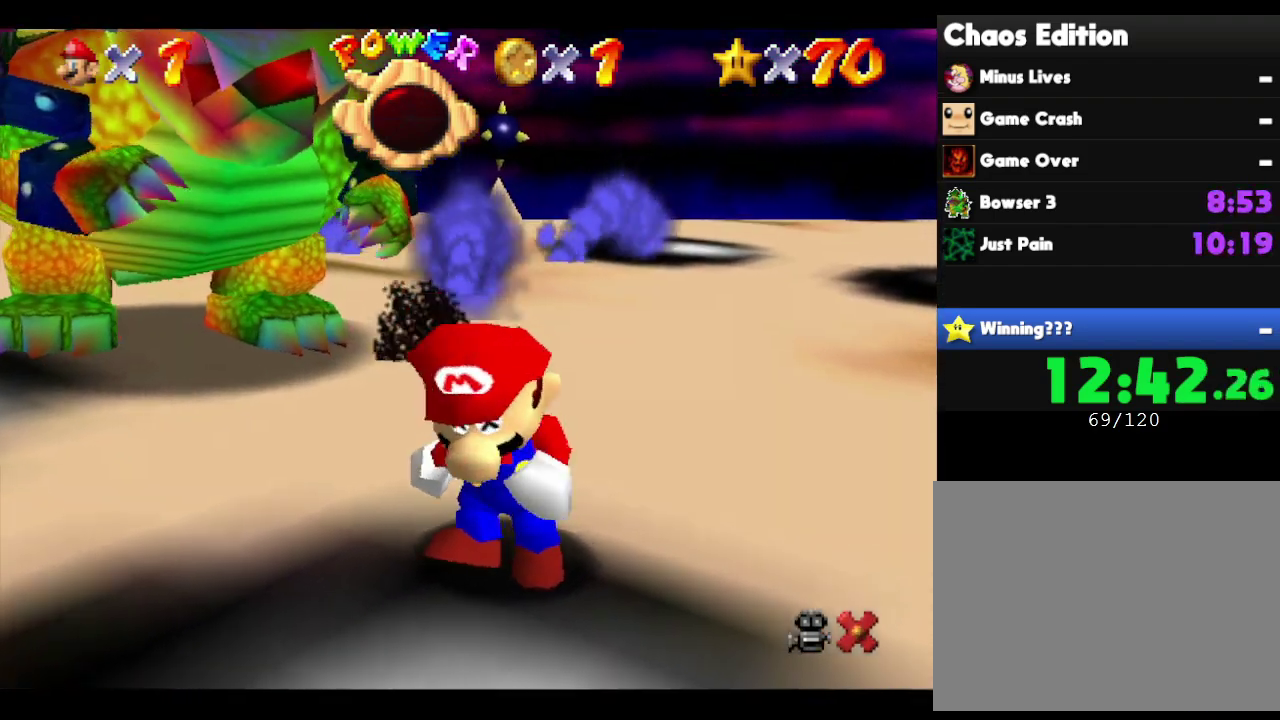
{"buttons": [], "left_stick": "center", "events": []}
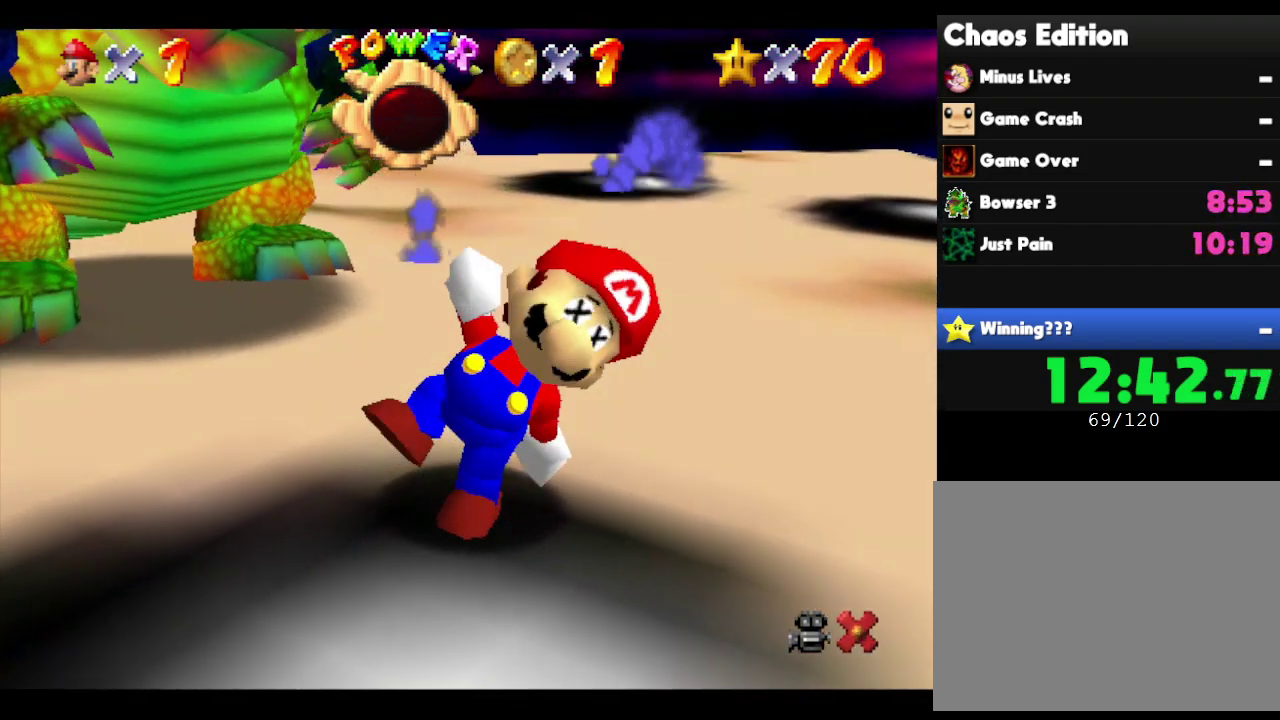
{"buttons": [], "left_stick": "center", "events": []}
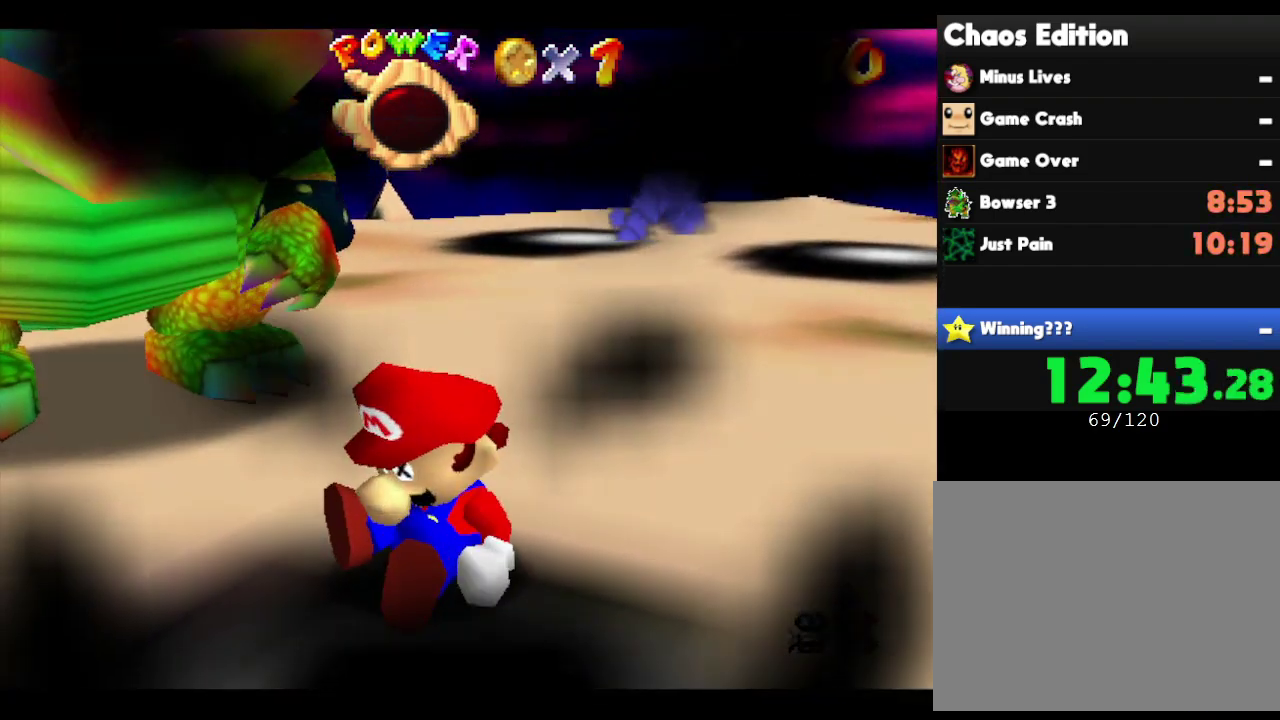
{"buttons": [], "left_stick": "center", "events": []}
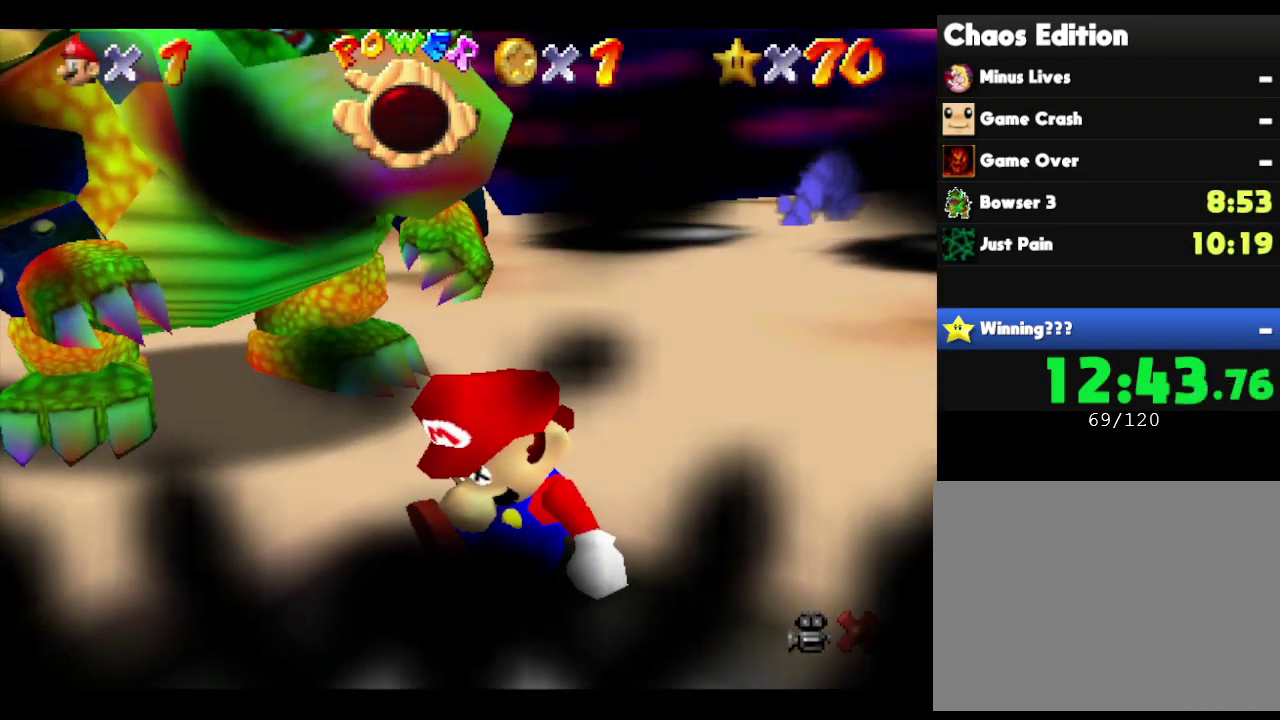
{"buttons": [], "left_stick": "center", "events": []}
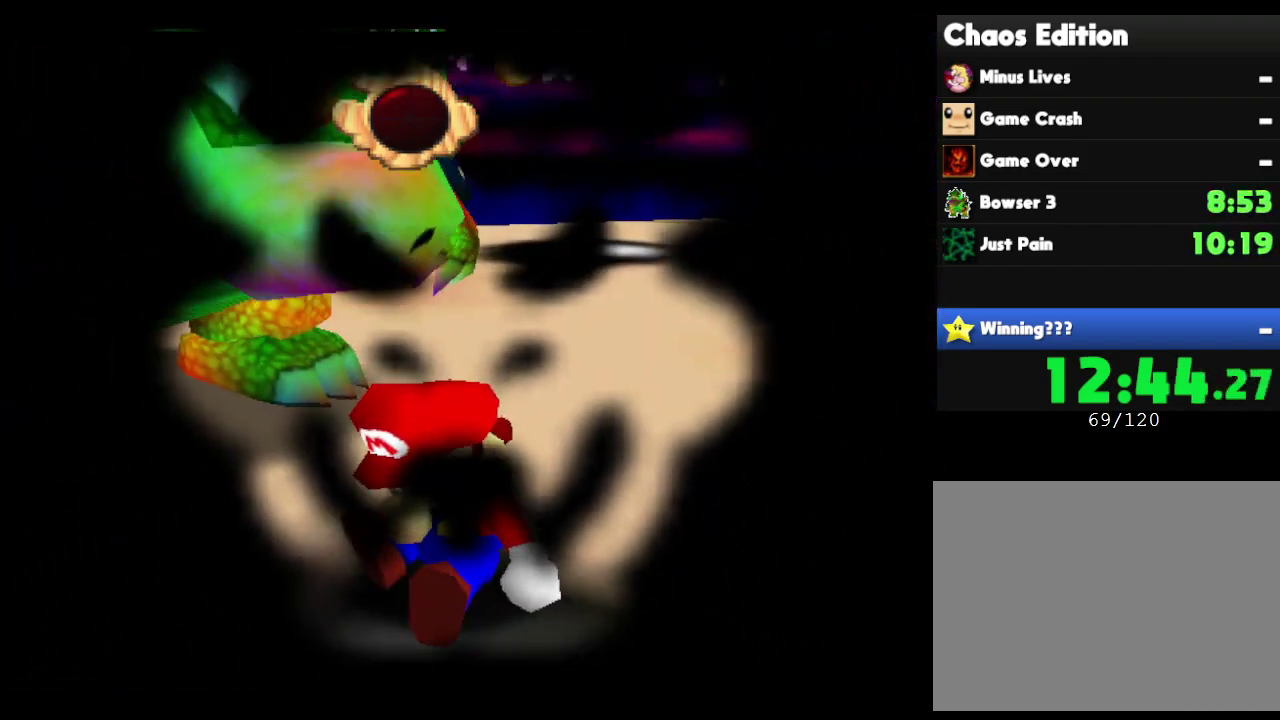
{"buttons": [], "left_stick": "center", "events": []}
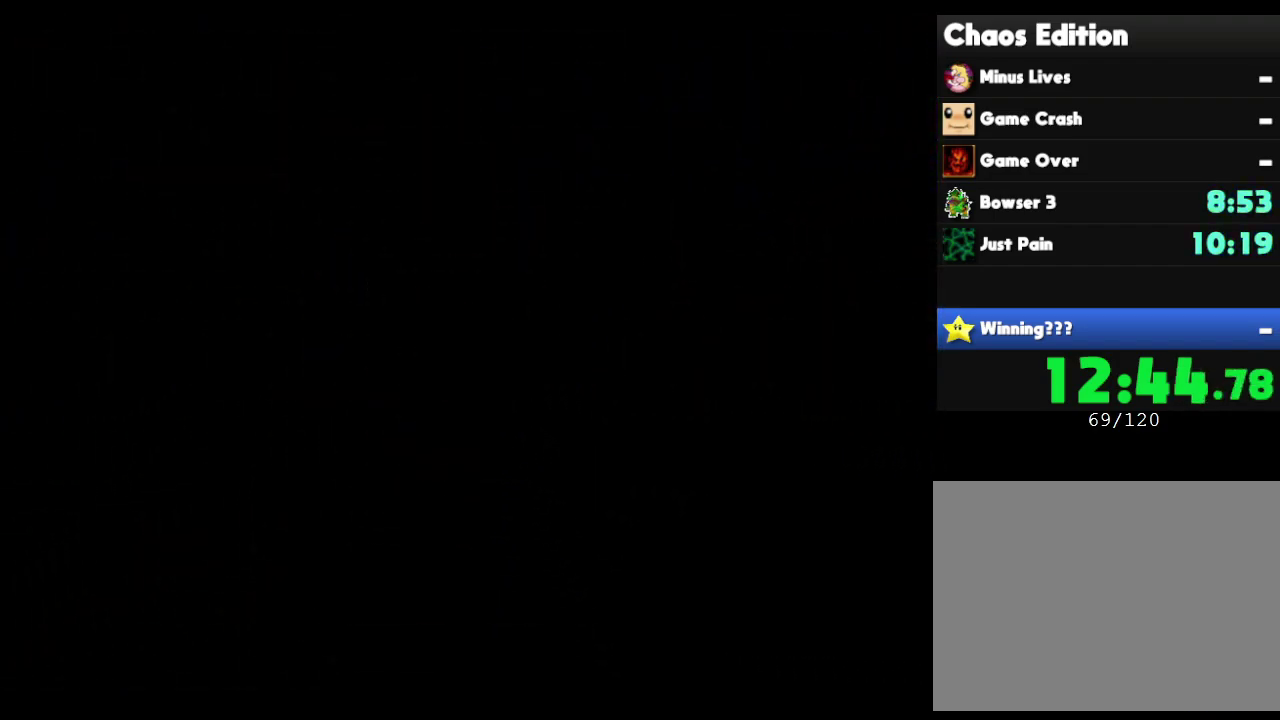
{"buttons": [], "left_stick": "center", "events": []}
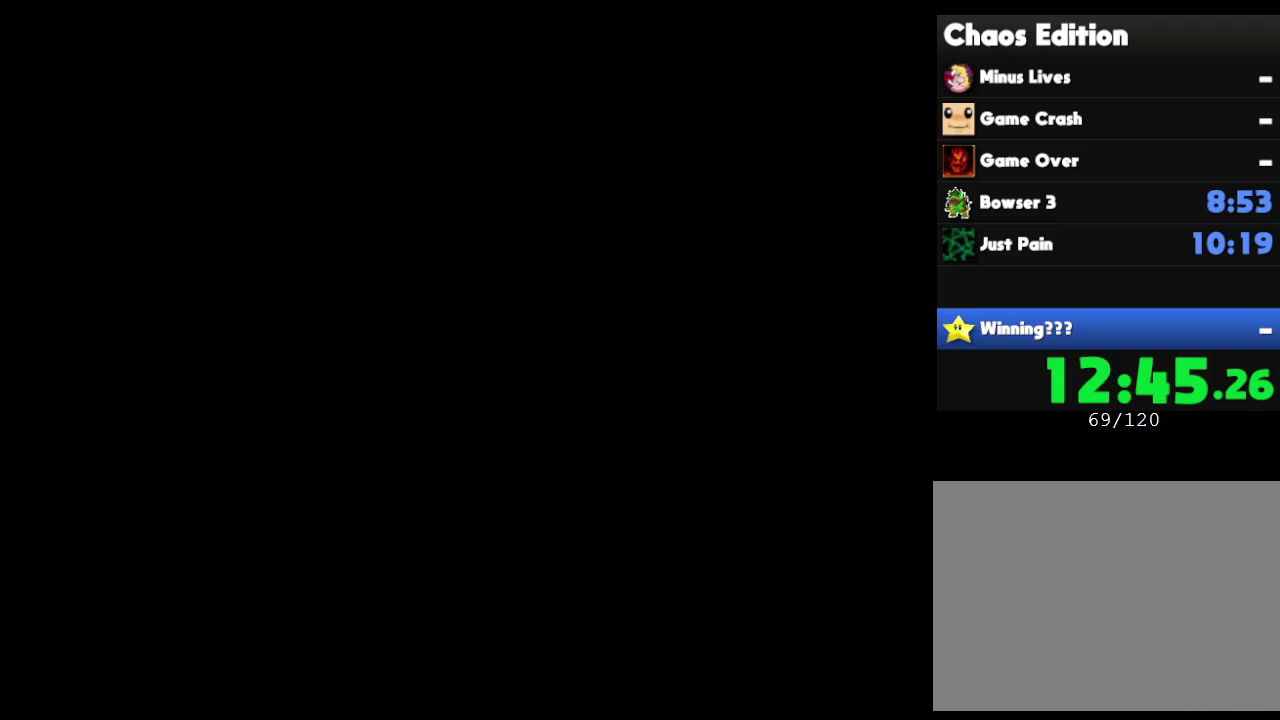
{"buttons": [], "left_stick": "center", "events": []}
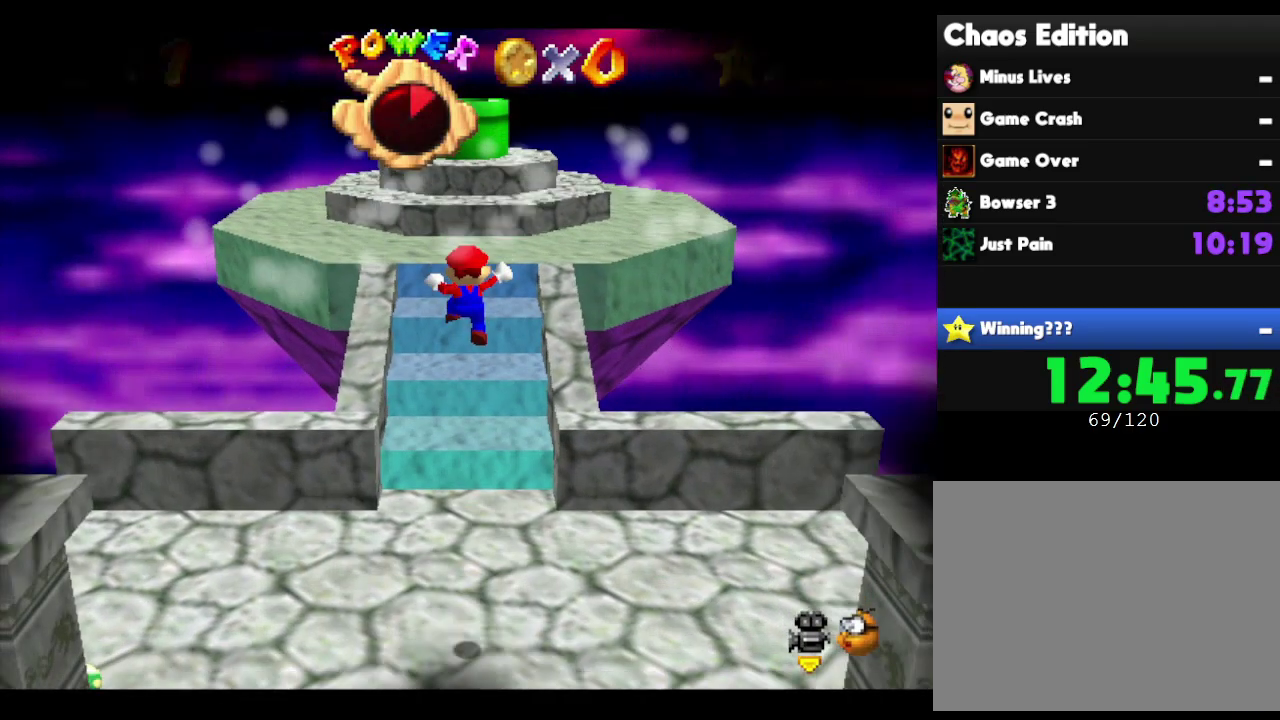
{"buttons": [], "left_stick": "center", "events": []}
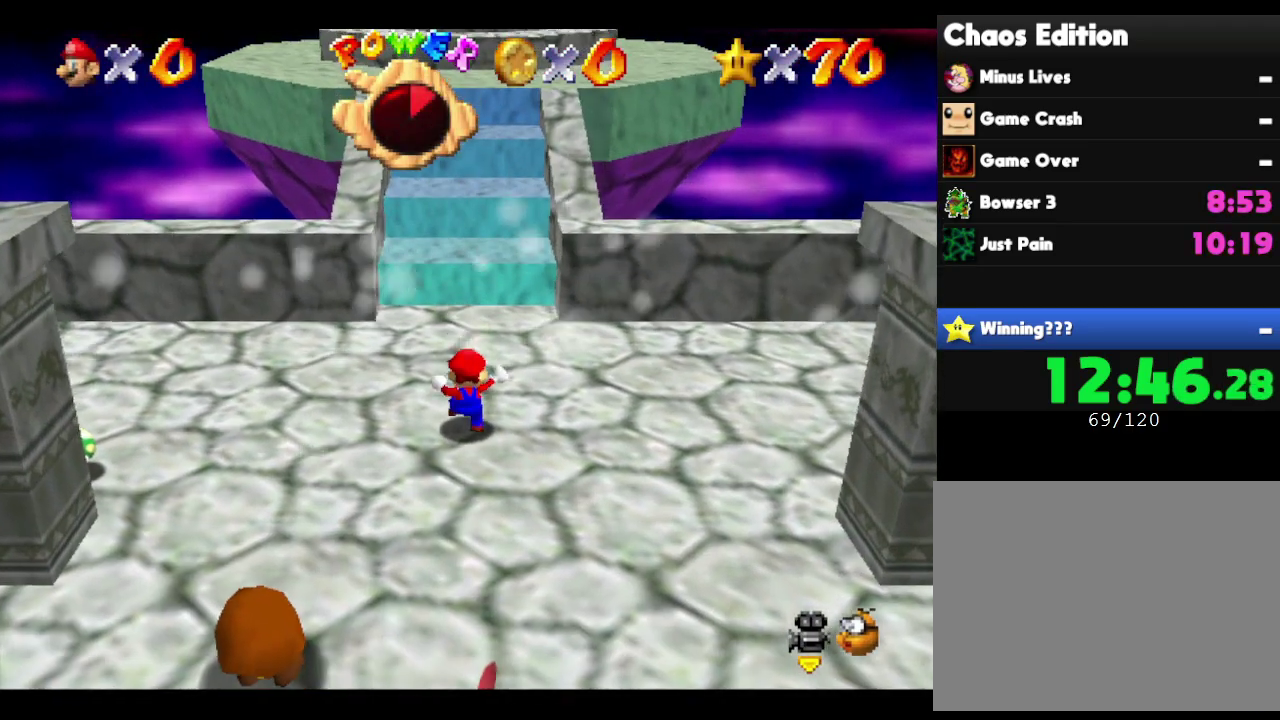
{"buttons": [], "left_stick": "up", "events": [[33, "left_stick", "up"]]}
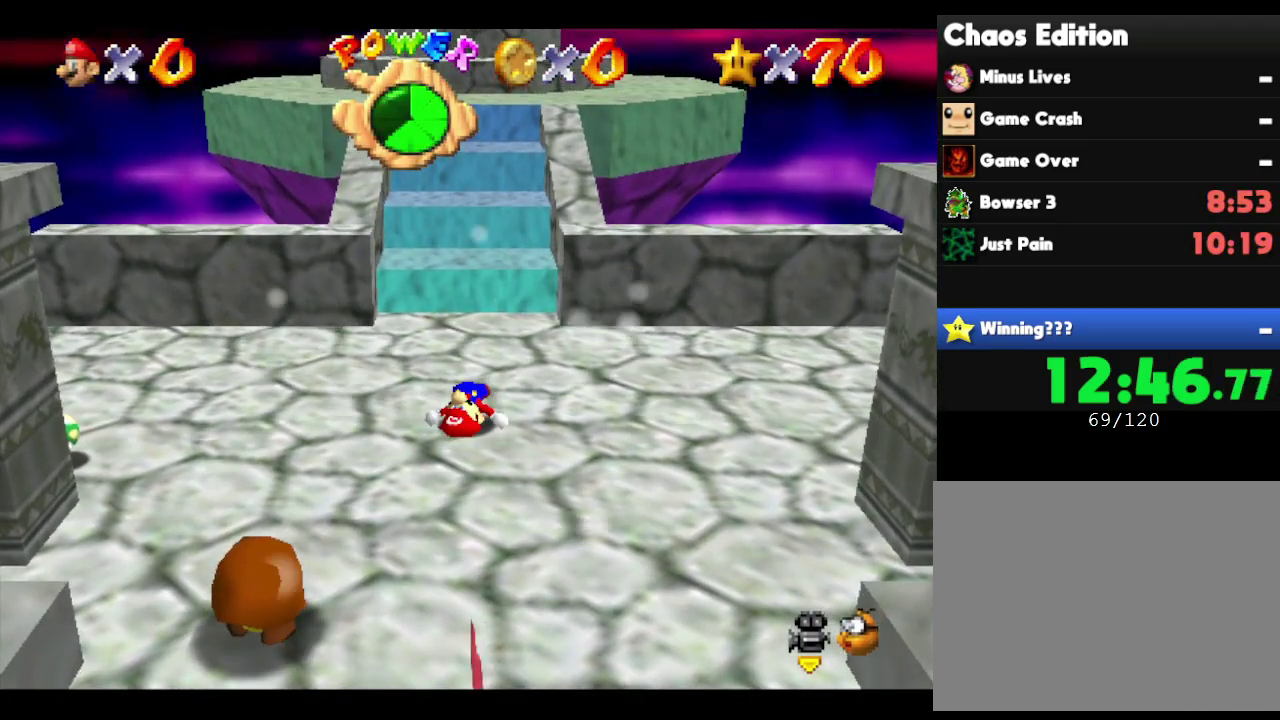
{"buttons": [], "left_stick": "up", "events": []}
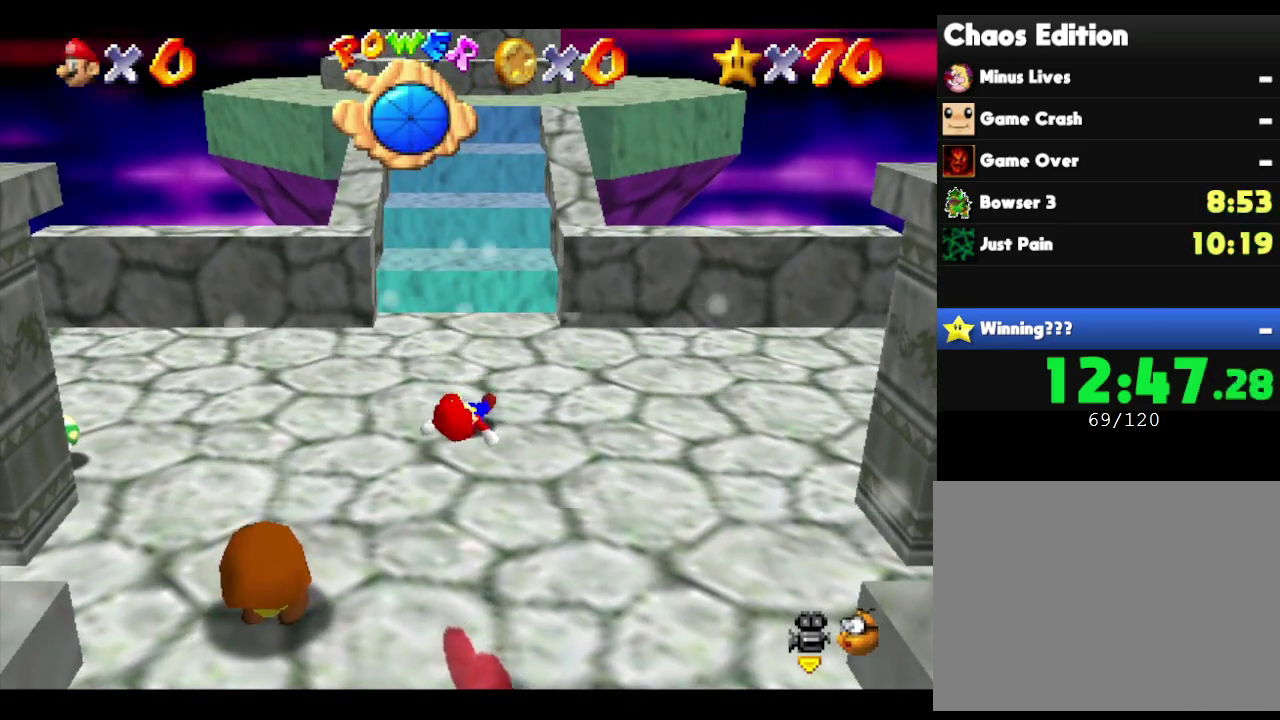
{"buttons": [], "left_stick": "center", "events": [[350, "left_stick", "center"]]}
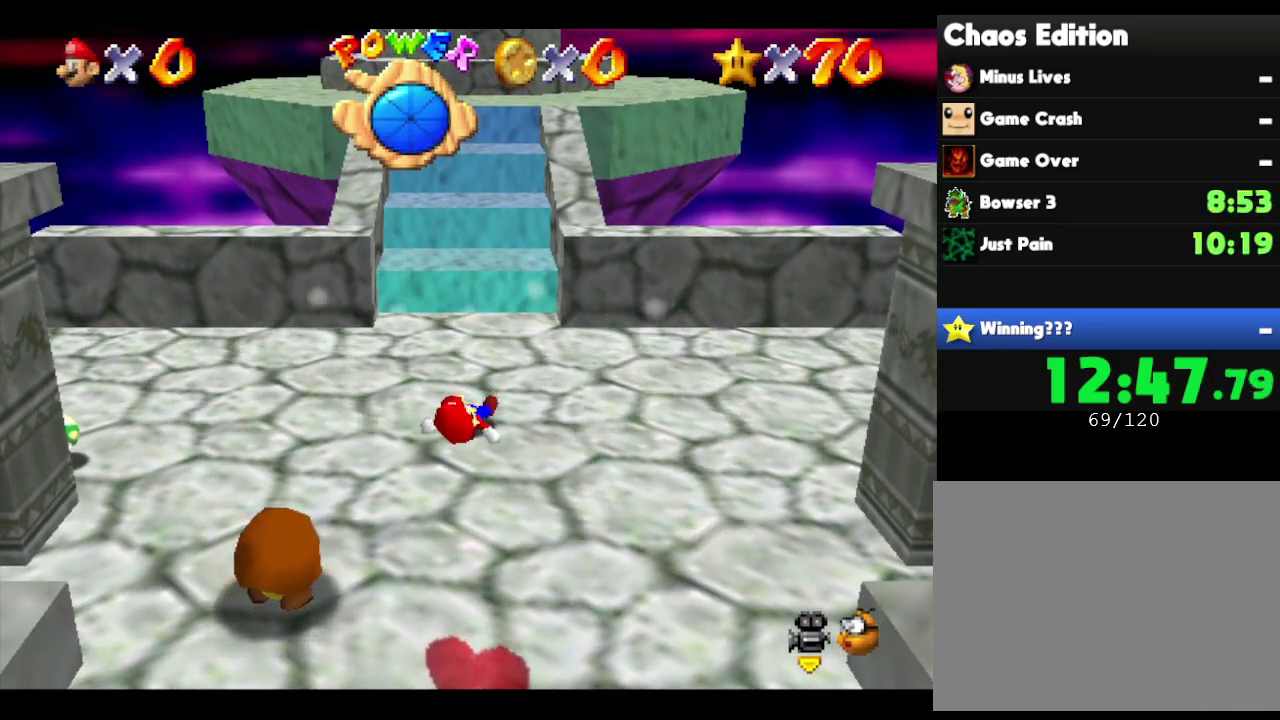
{"buttons": [], "left_stick": "center", "events": []}
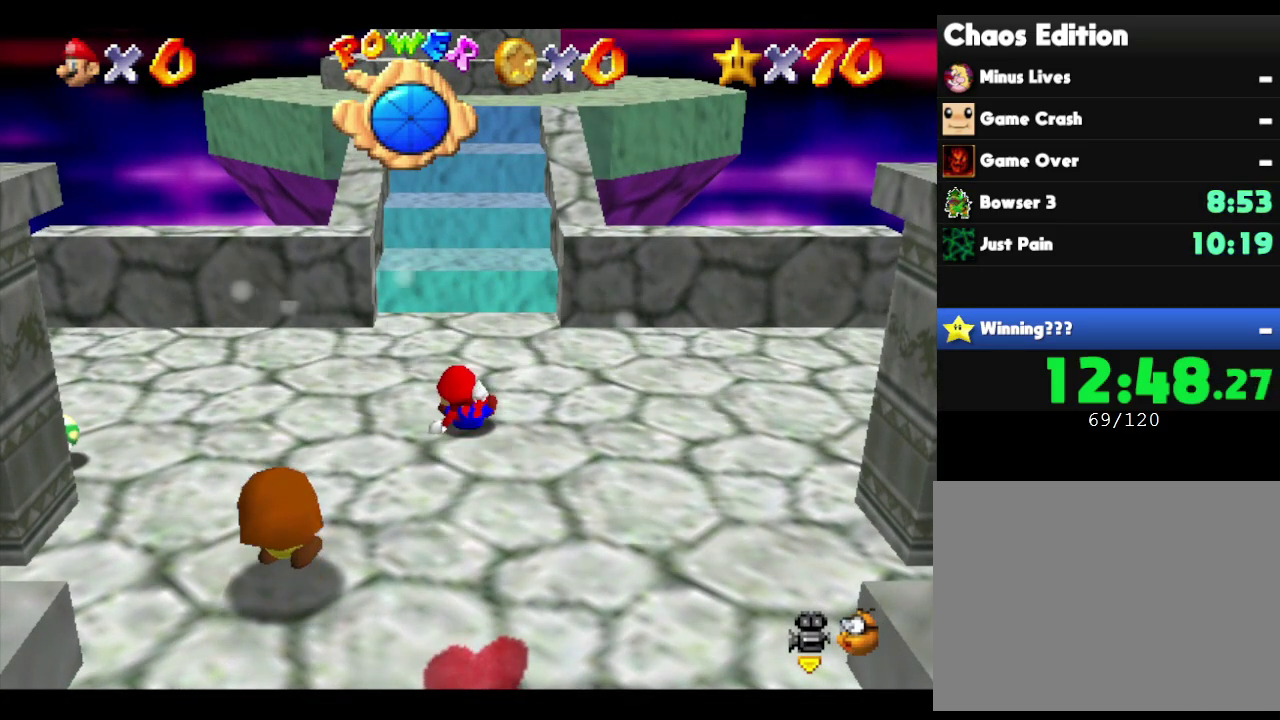
{"buttons": [], "left_stick": "center", "events": []}
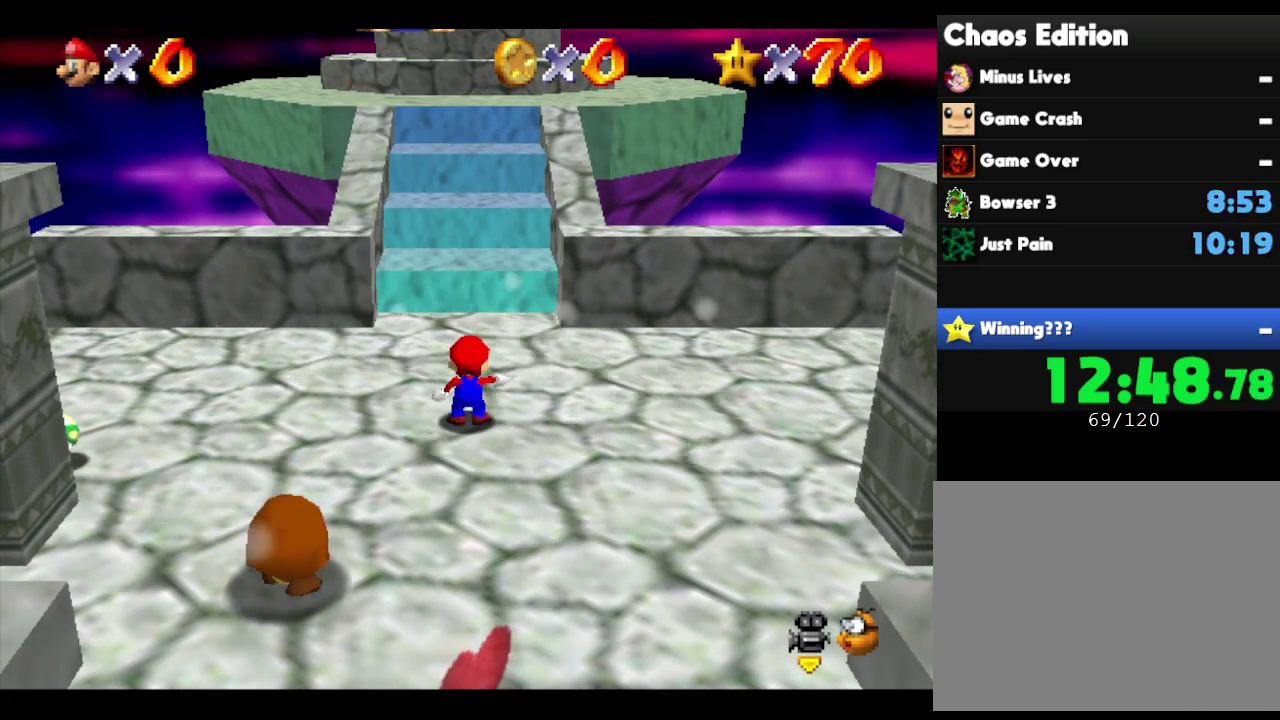
{"buttons": [], "left_stick": "center", "events": []}
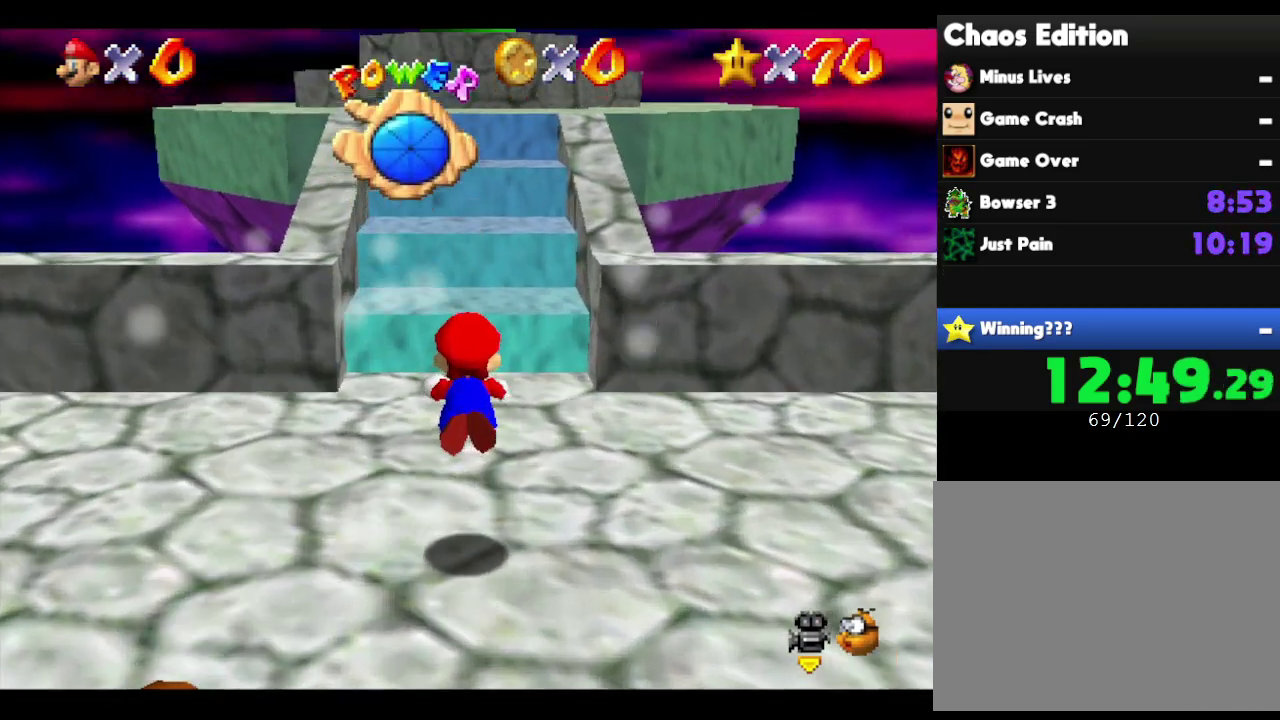
{"buttons": [], "left_stick": "up-left", "events": [[50, "left_stick", "up-left"]]}
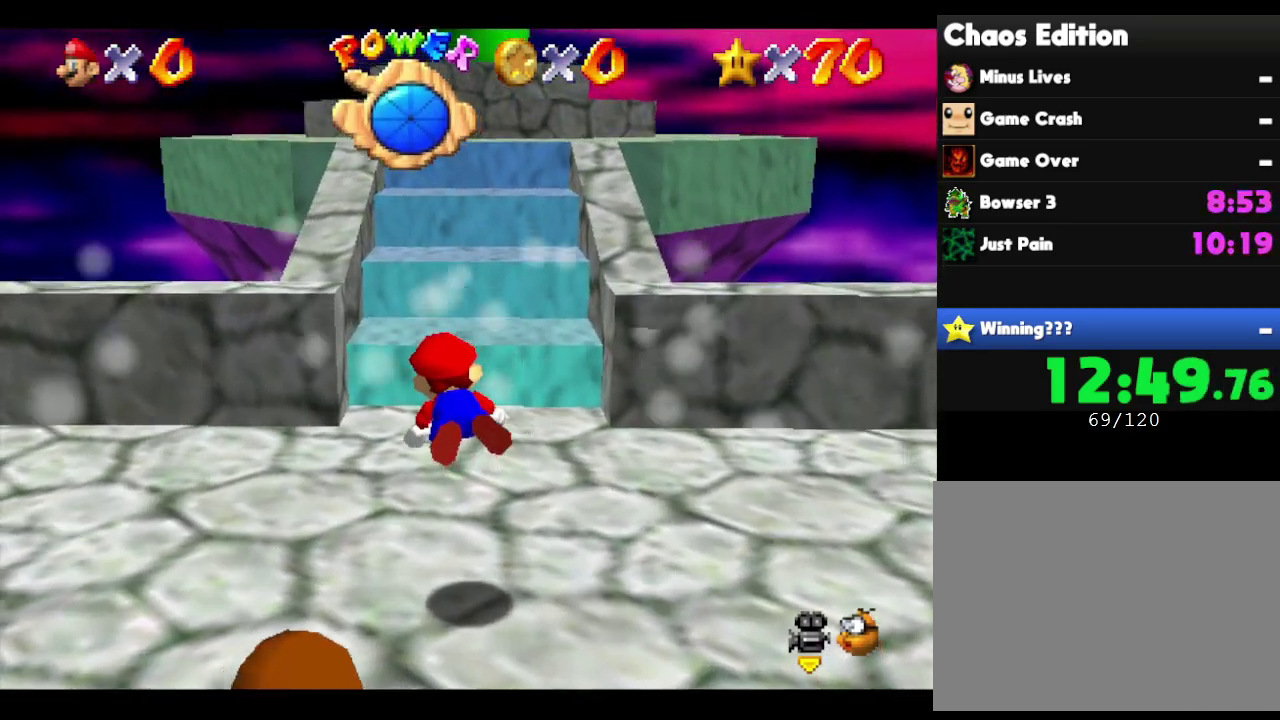
{"buttons": [], "left_stick": "up-left", "events": [[83, "left_stick", "right"], [167, "left_stick", "left"], [383, "left_stick", "up"], [483, "left_stick", "up-left"]]}
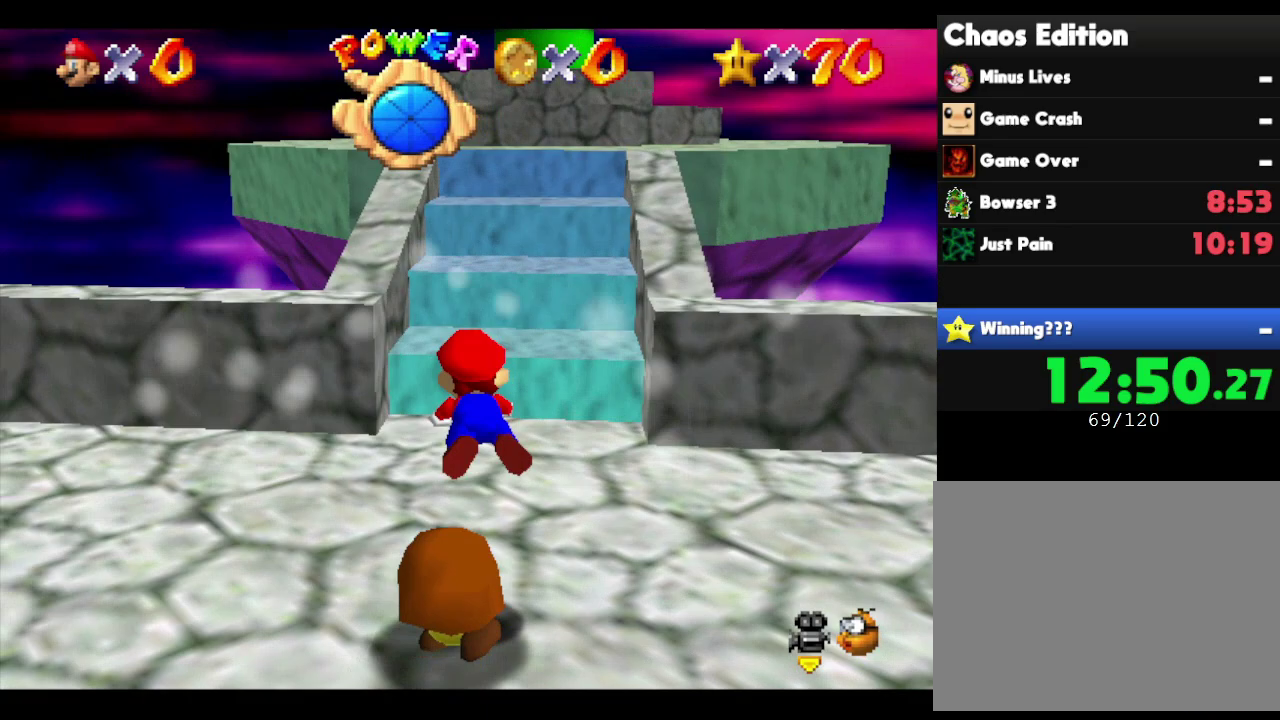
{"buttons": [], "left_stick": "up", "events": [[300, "left_stick", "up-right"], [467, "left_stick", "up"]]}